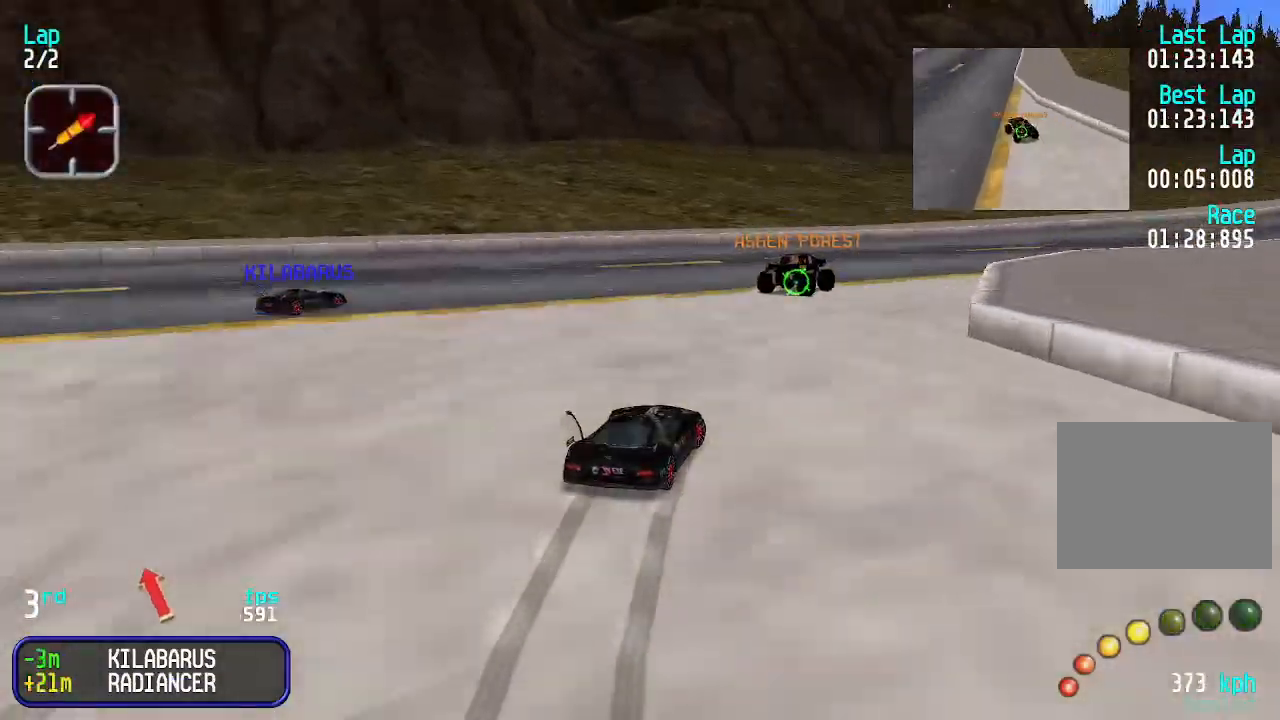
Gameplay with keyboard; each line is a JSON object with the keys held at the frame after it. "events" lists presses ("down") and releases ("up") of "down", "left", "right" and "up" between this image and that frame as [ms after this image, input, new state], when the widget could be followed in between. No other keys are recorded. Mouse input is not recorded.
{"keys": ["up"], "events": [[166, "right", "down"], [300, "right", "up"], [366, "right", "down"], [466, "right", "up"]]}
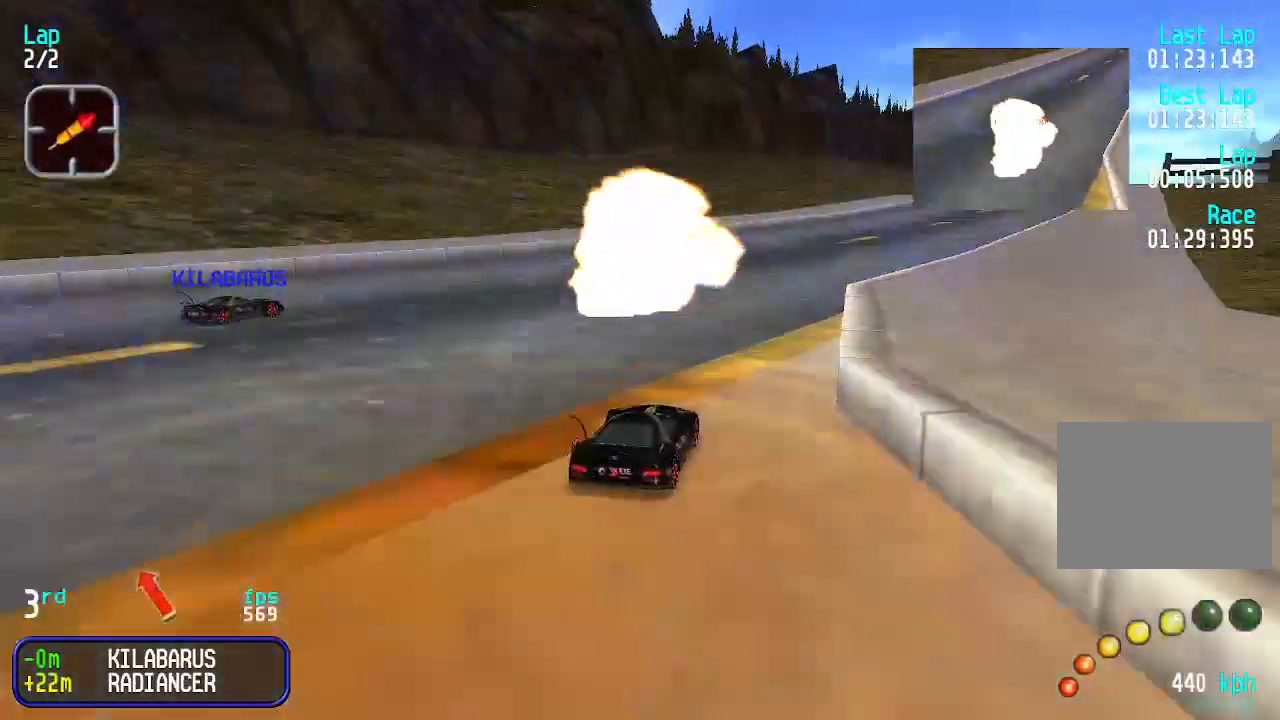
{"keys": ["up"], "events": [[100, "right", "down"], [166, "right", "up"], [233, "right", "down"], [333, "right", "up"]]}
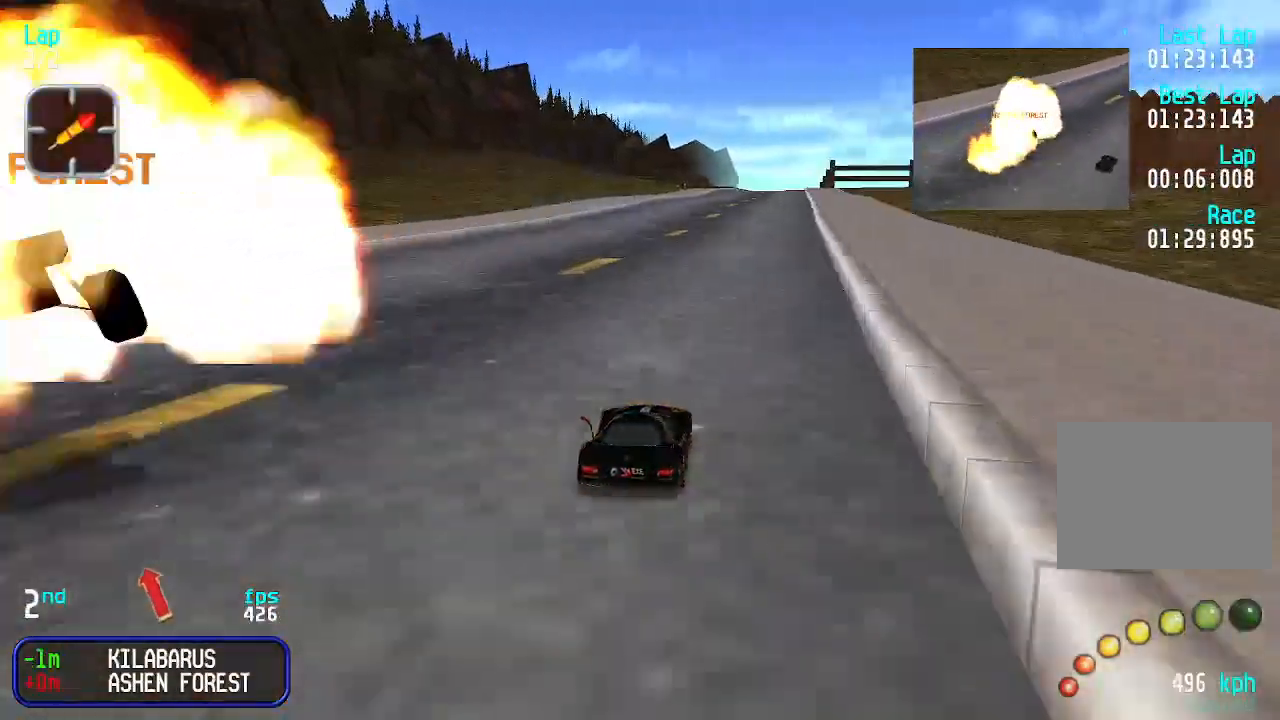
{"keys": ["up"], "events": [[433, "right", "down"], [466, "right", "up"]]}
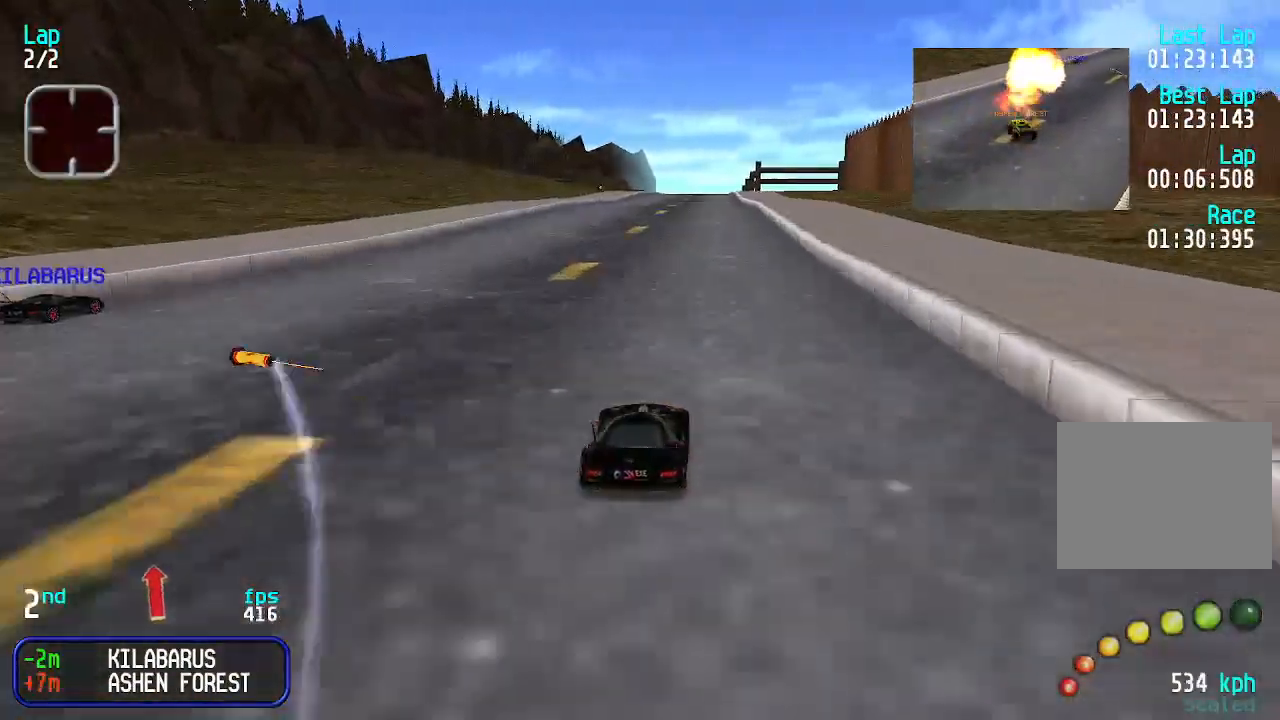
{"keys": ["up"], "events": []}
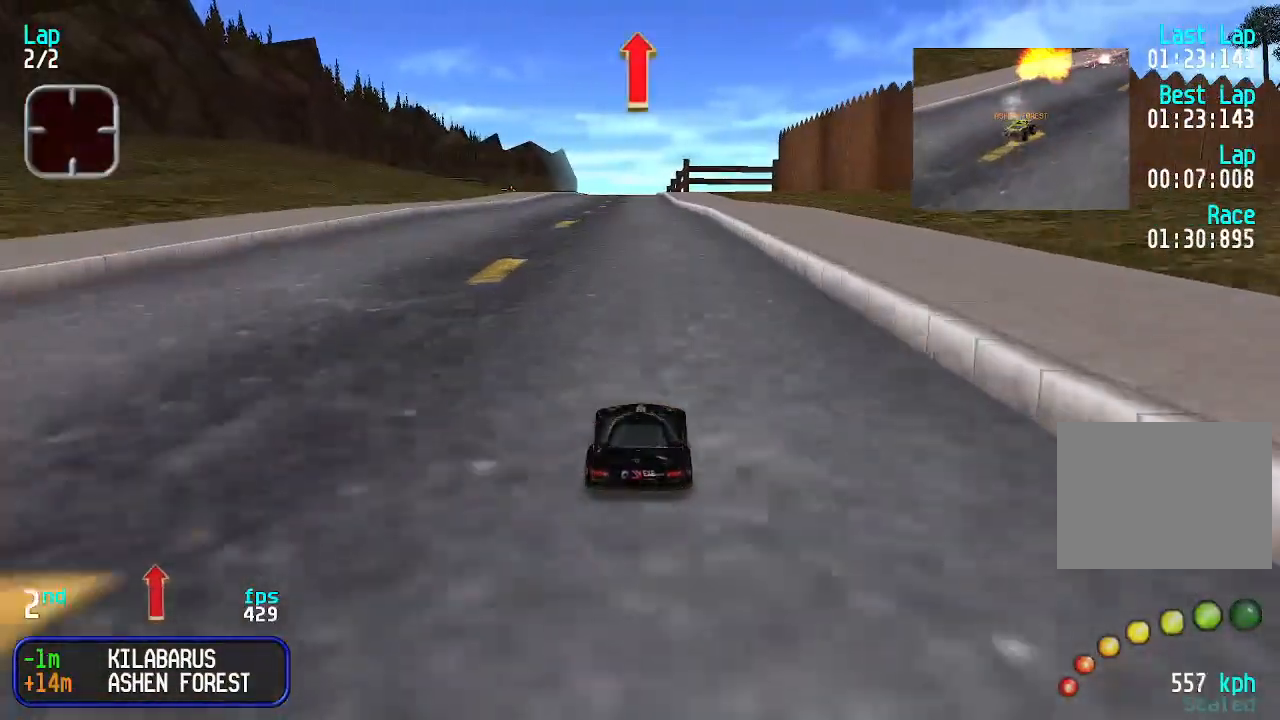
{"keys": ["up"], "events": []}
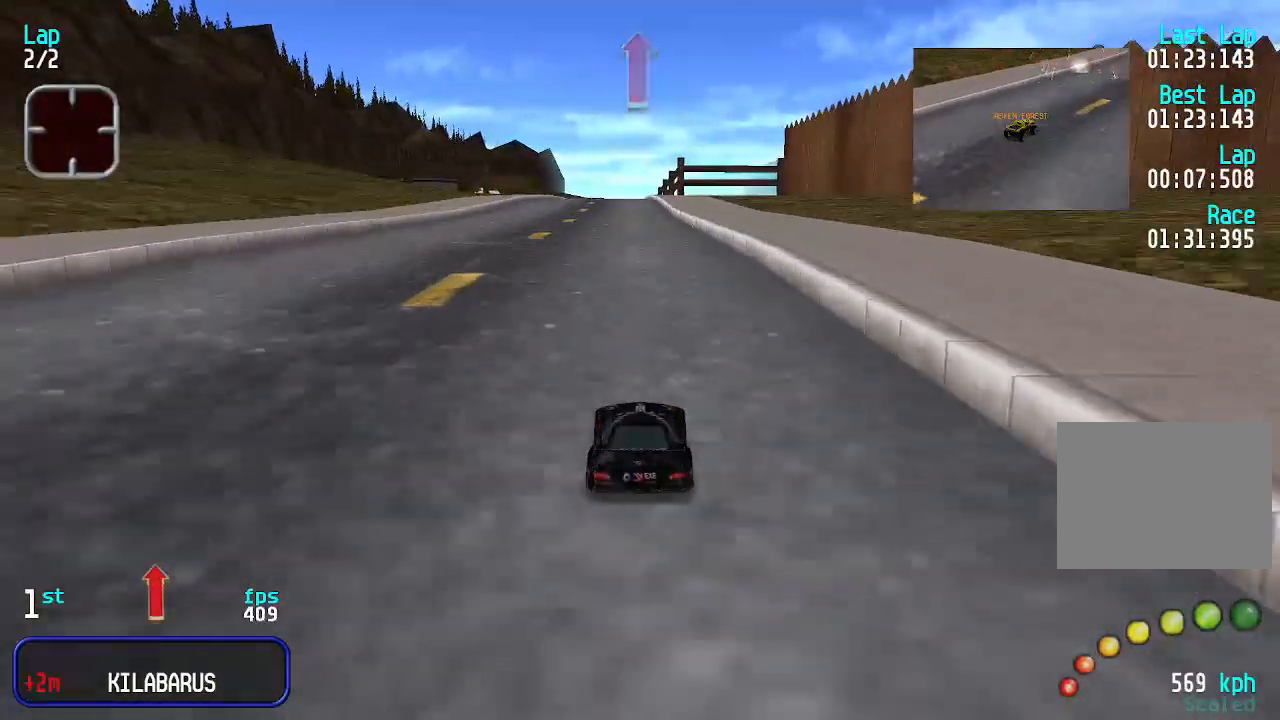
{"keys": ["up"], "events": []}
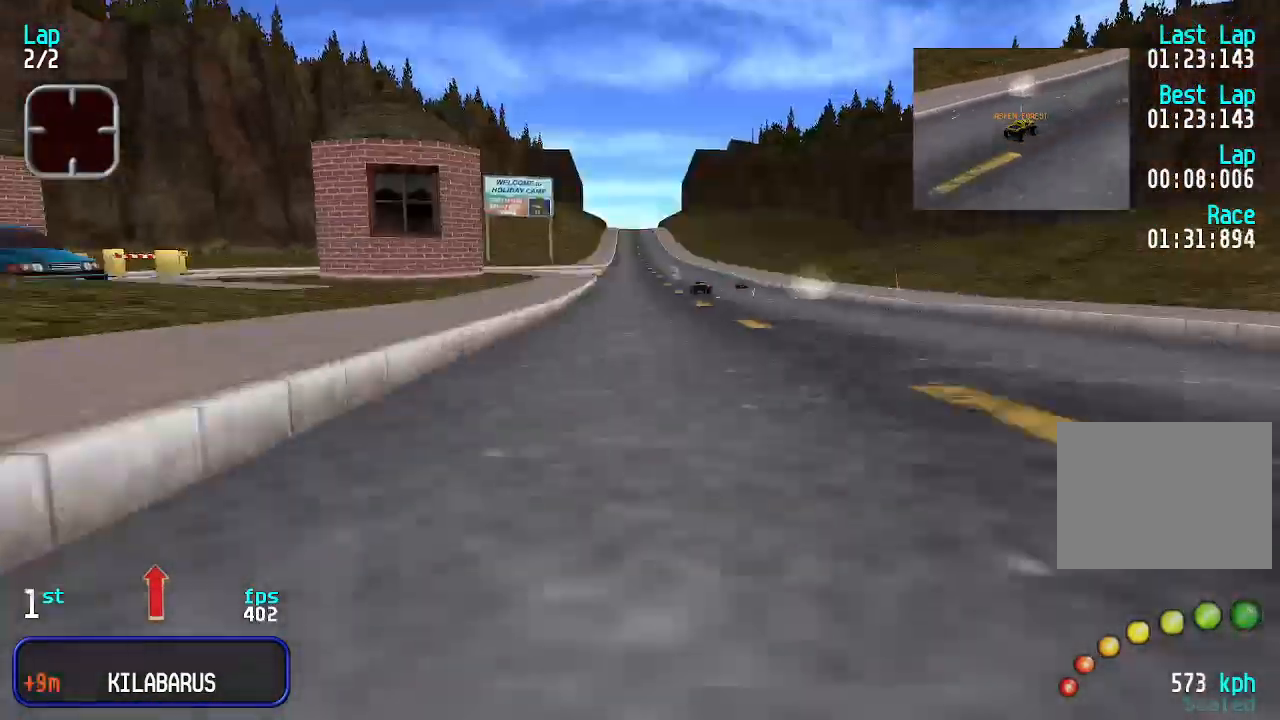
{"keys": ["up"], "events": []}
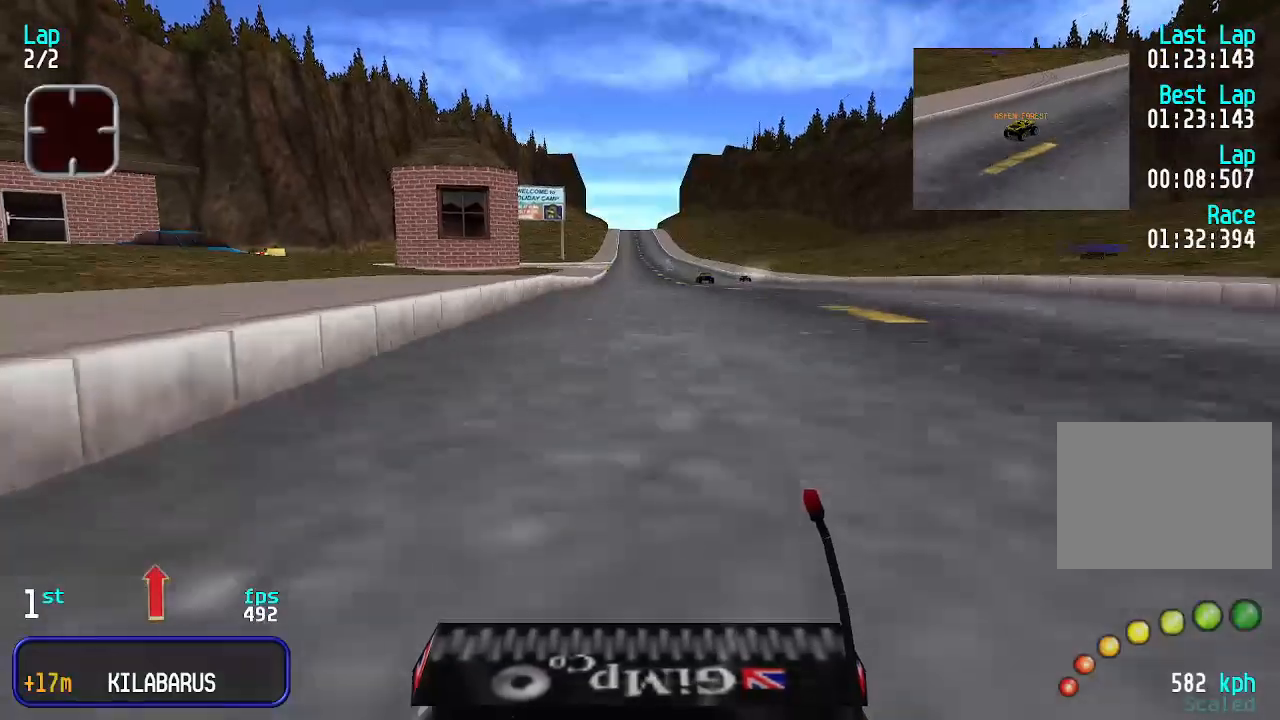
{"keys": ["up"], "events": []}
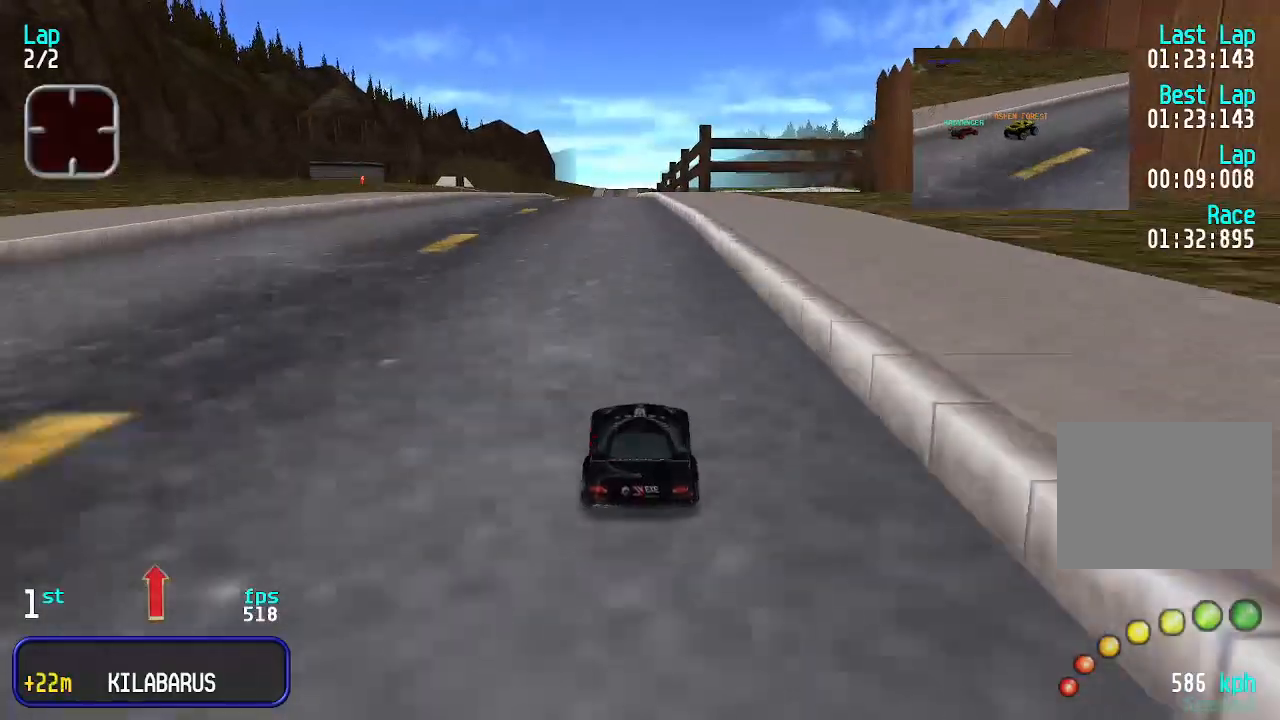
{"keys": ["left", "up"], "events": [[466, "left", "down"]]}
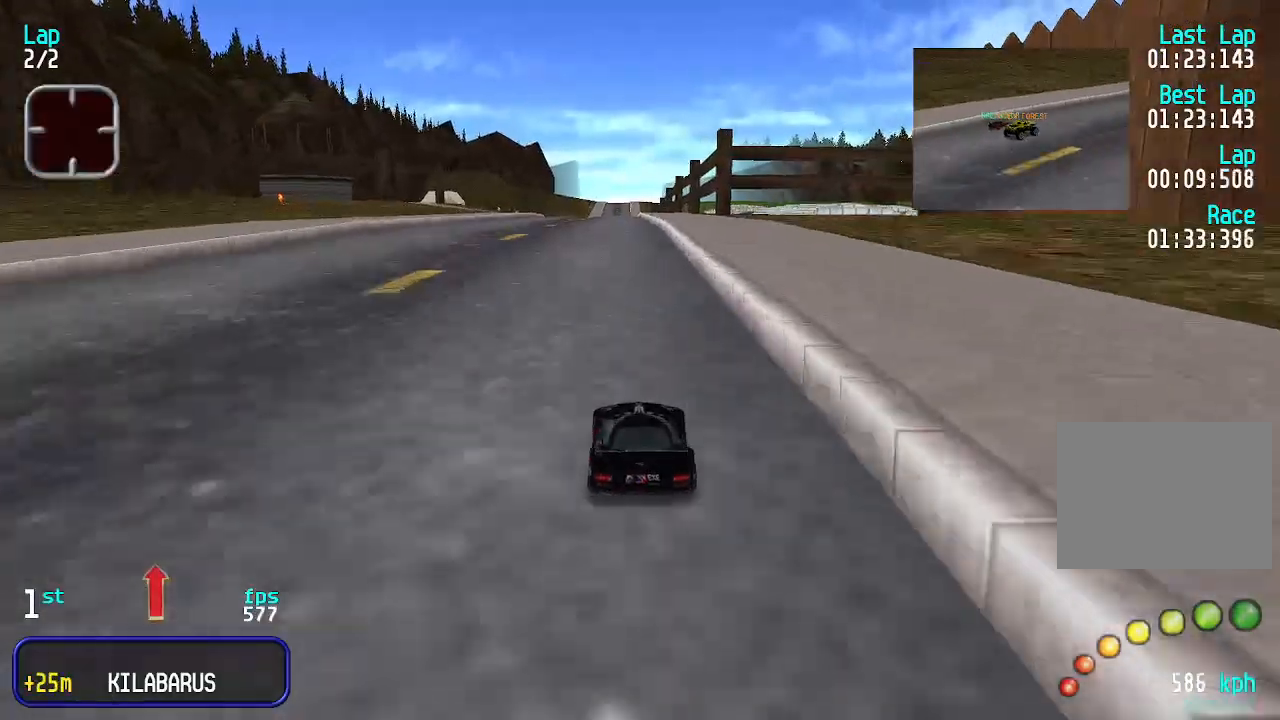
{"keys": ["up"], "events": [[33, "left", "up"]]}
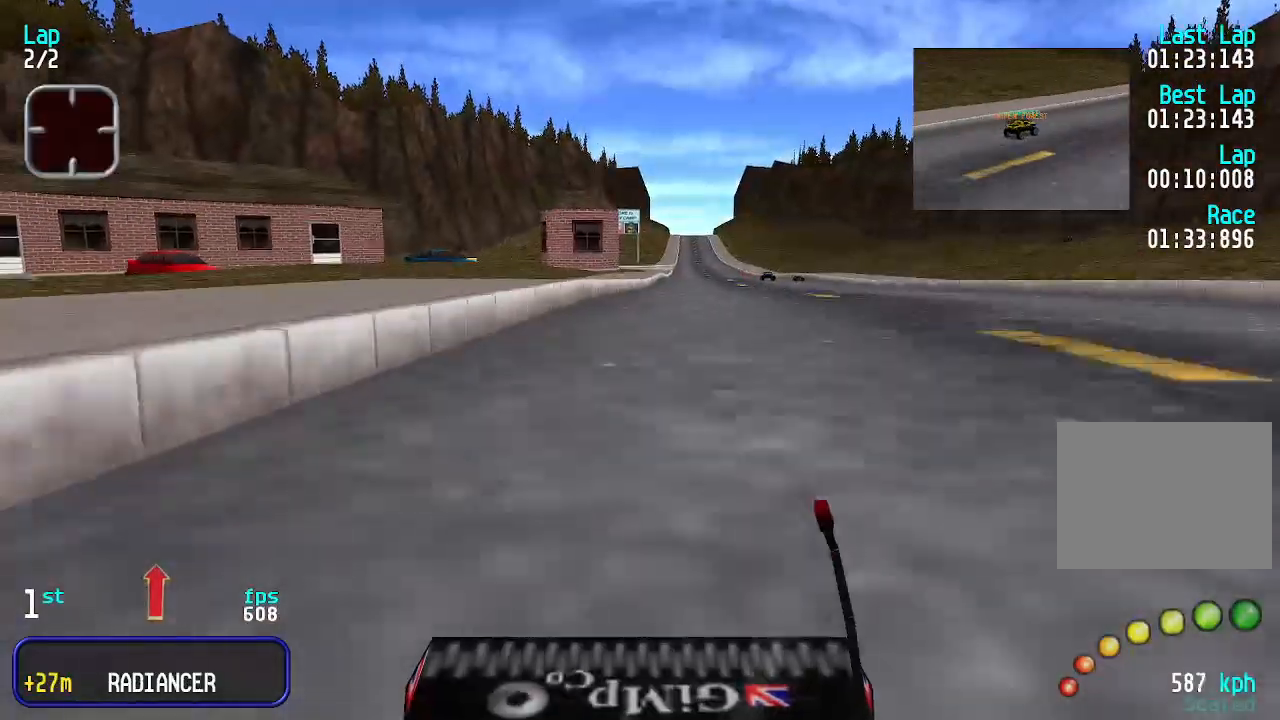
{"keys": ["up"], "events": []}
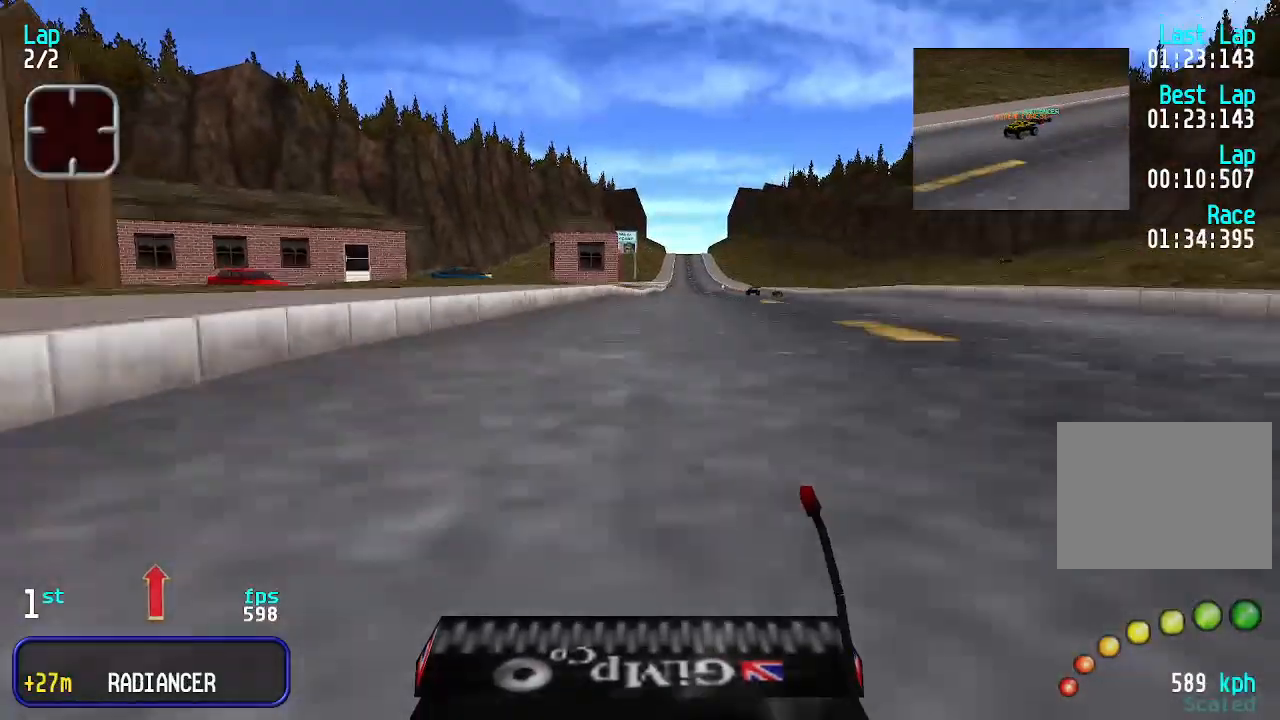
{"keys": ["up"], "events": []}
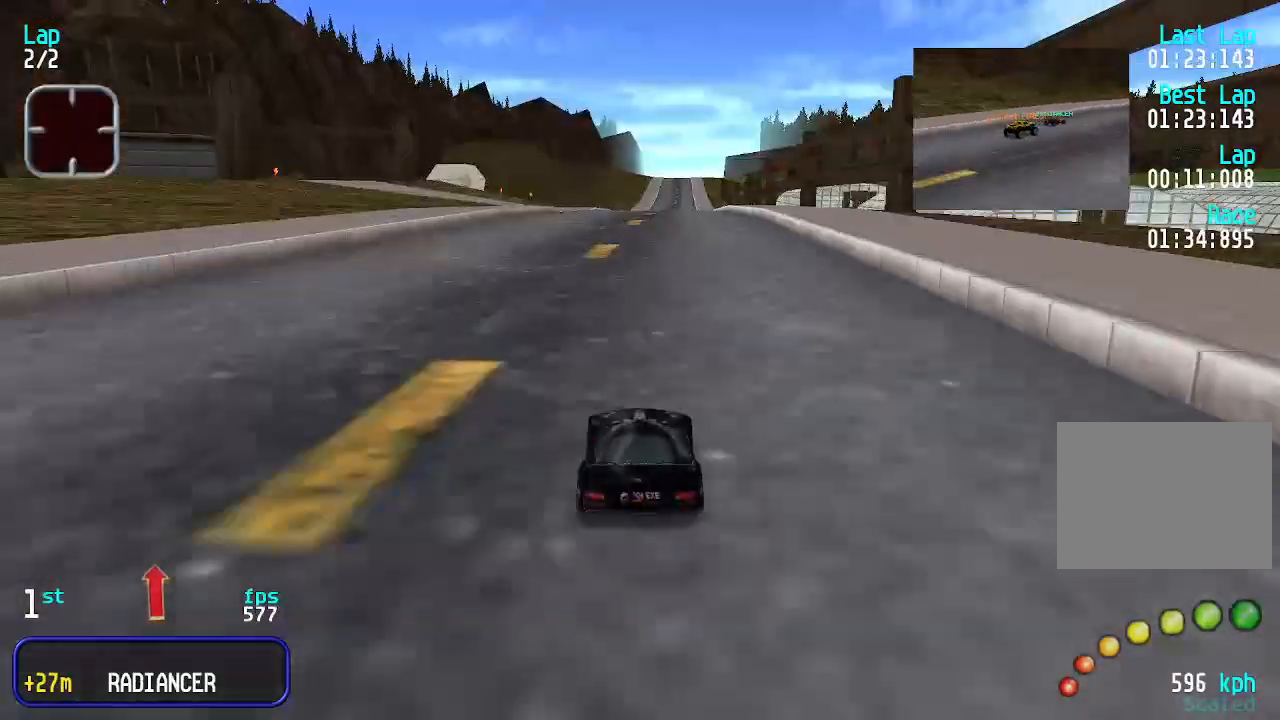
{"keys": ["up"], "events": [[400, "left", "down"], [433, "left", "up"]]}
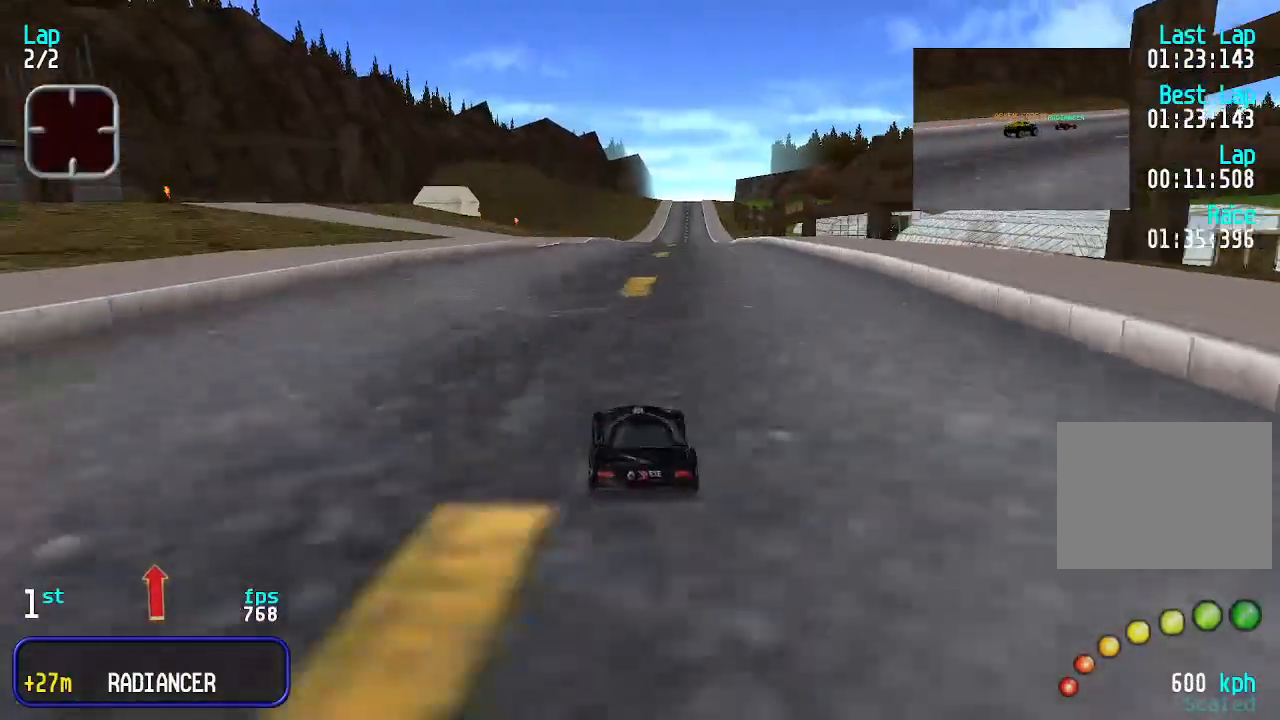
{"keys": ["up"], "events": [[366, "left", "down"], [400, "left", "up"]]}
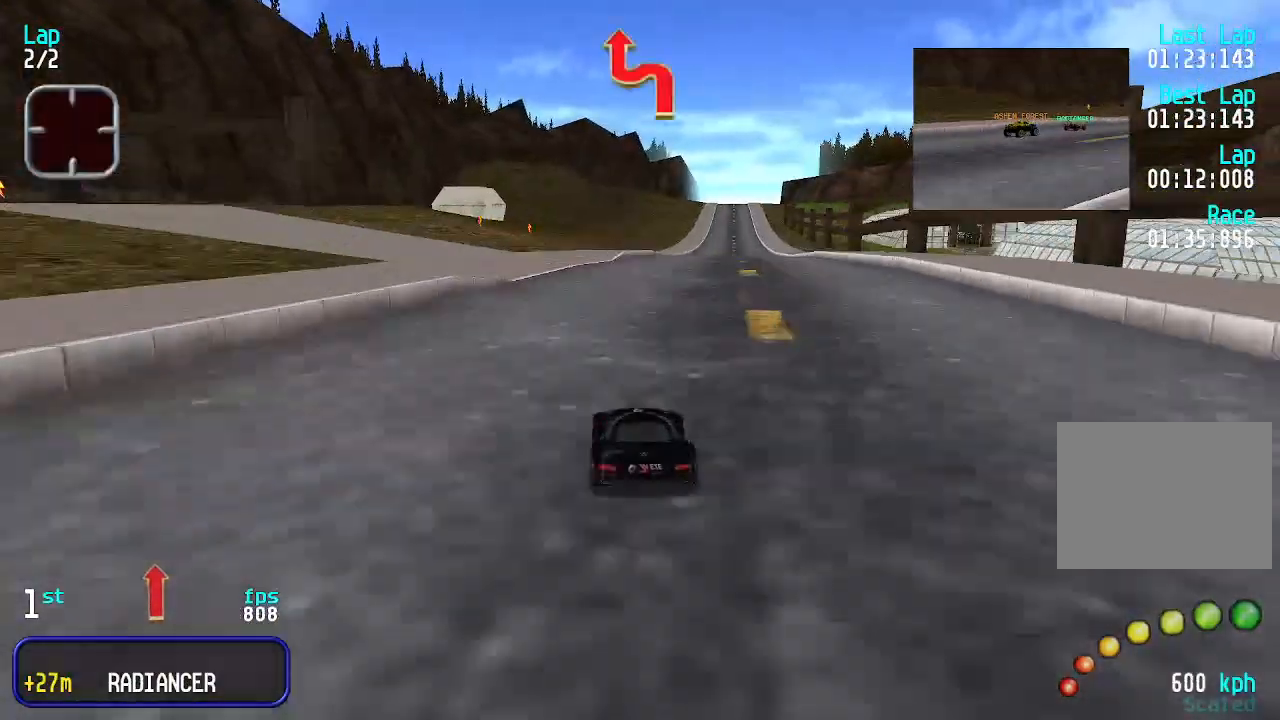
{"keys": ["up"], "events": [[200, "left", "down"], [233, "left", "up"], [333, "left", "down"], [433, "left", "up"]]}
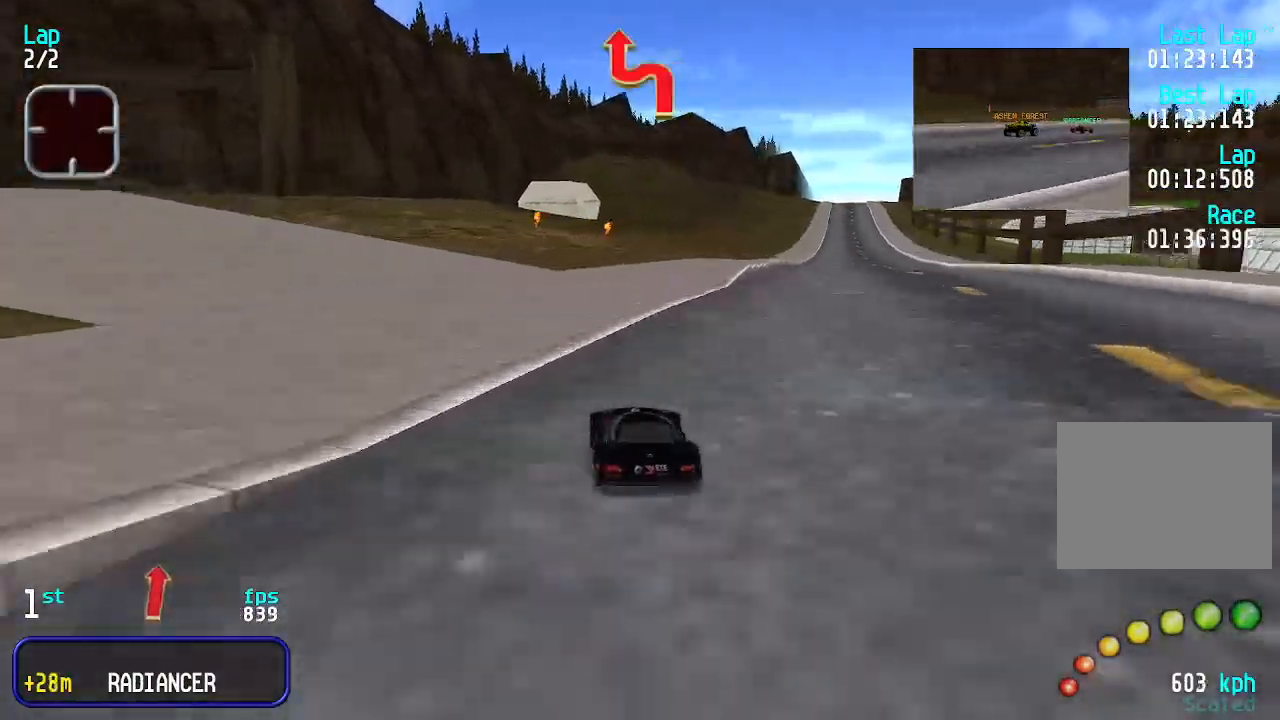
{"keys": ["up"], "events": [[466, "left", "down"], [500, "left", "up"]]}
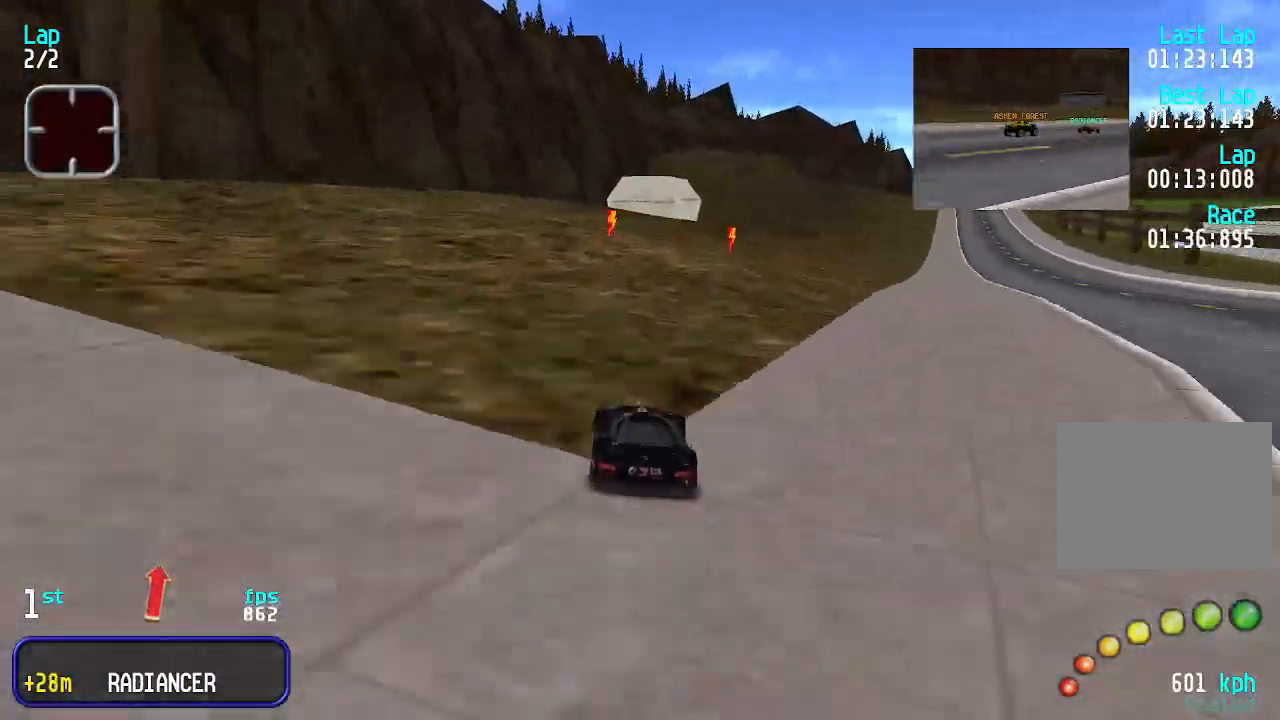
{"keys": ["up"], "events": [[333, "left", "down"], [400, "left", "up"]]}
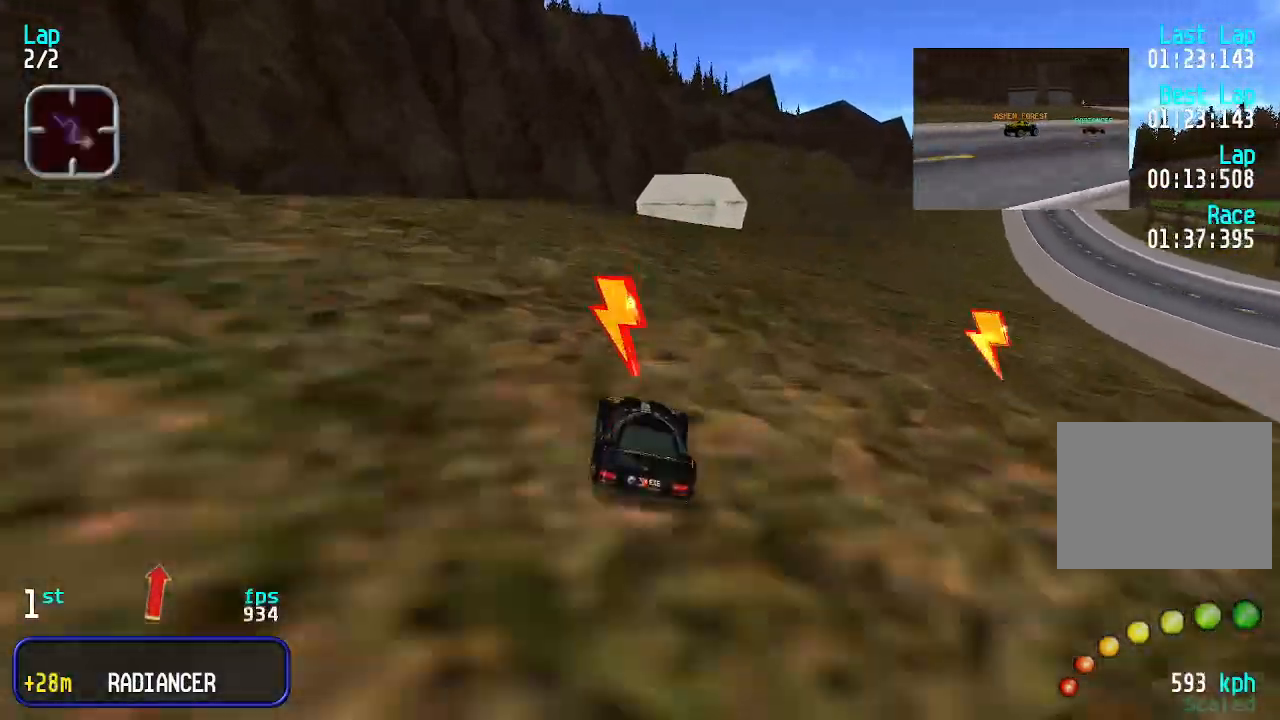
{"keys": ["up"], "events": []}
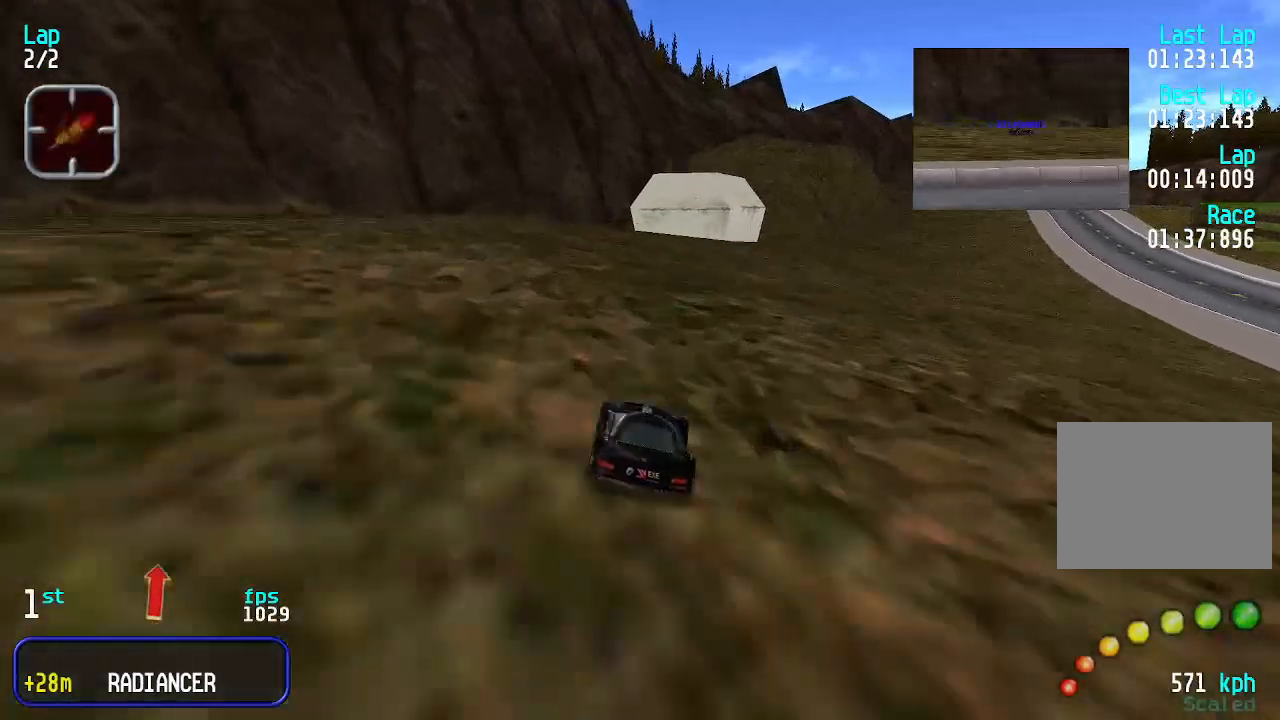
{"keys": ["up"], "events": []}
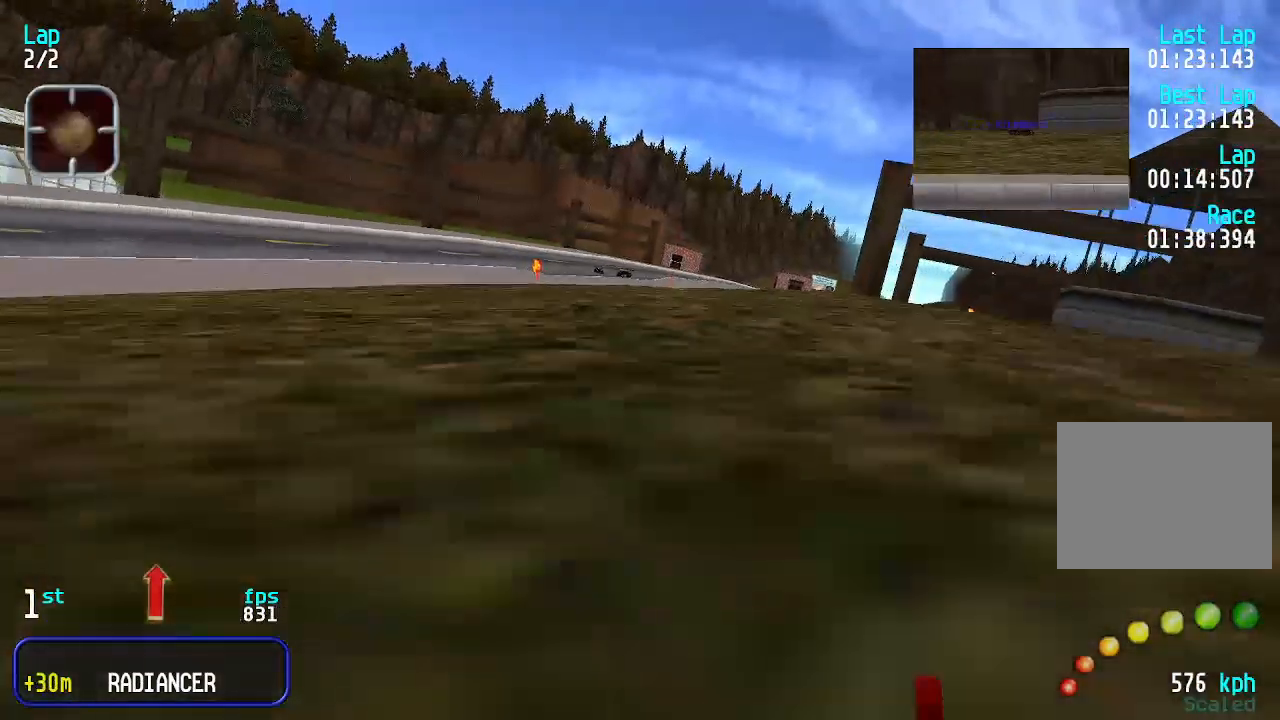
{"keys": ["up"], "events": []}
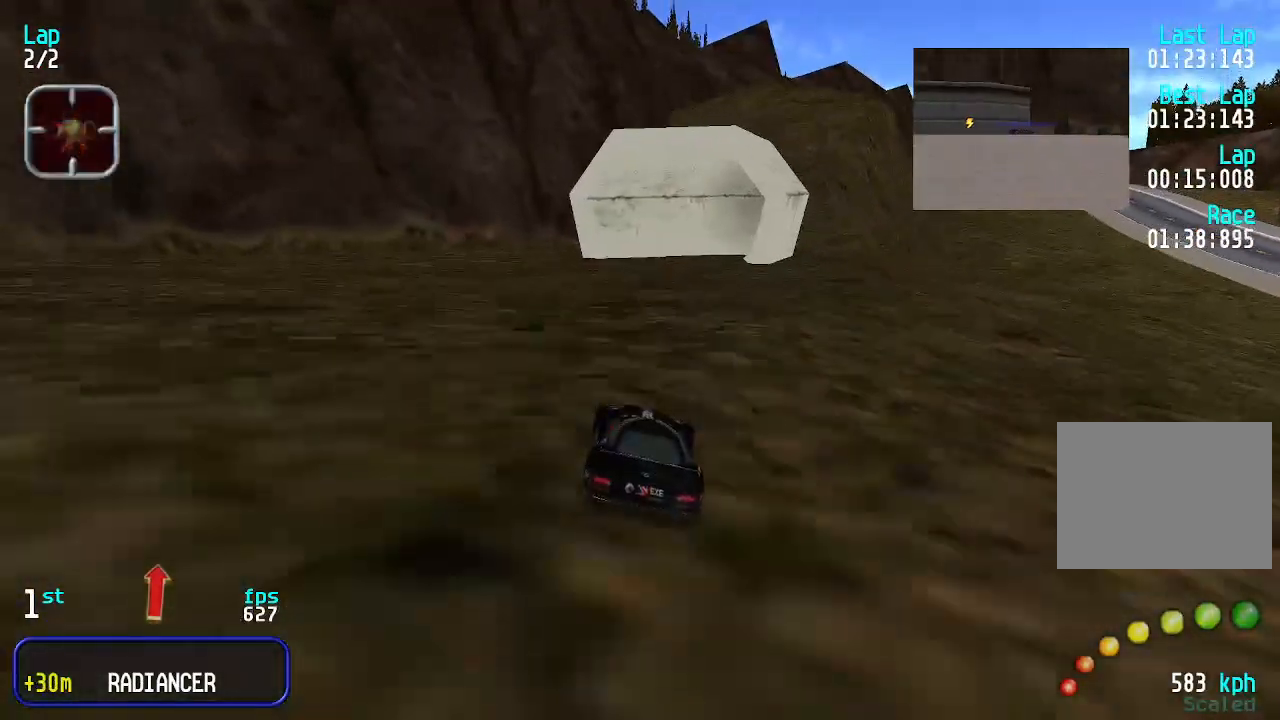
{"keys": ["up"], "events": []}
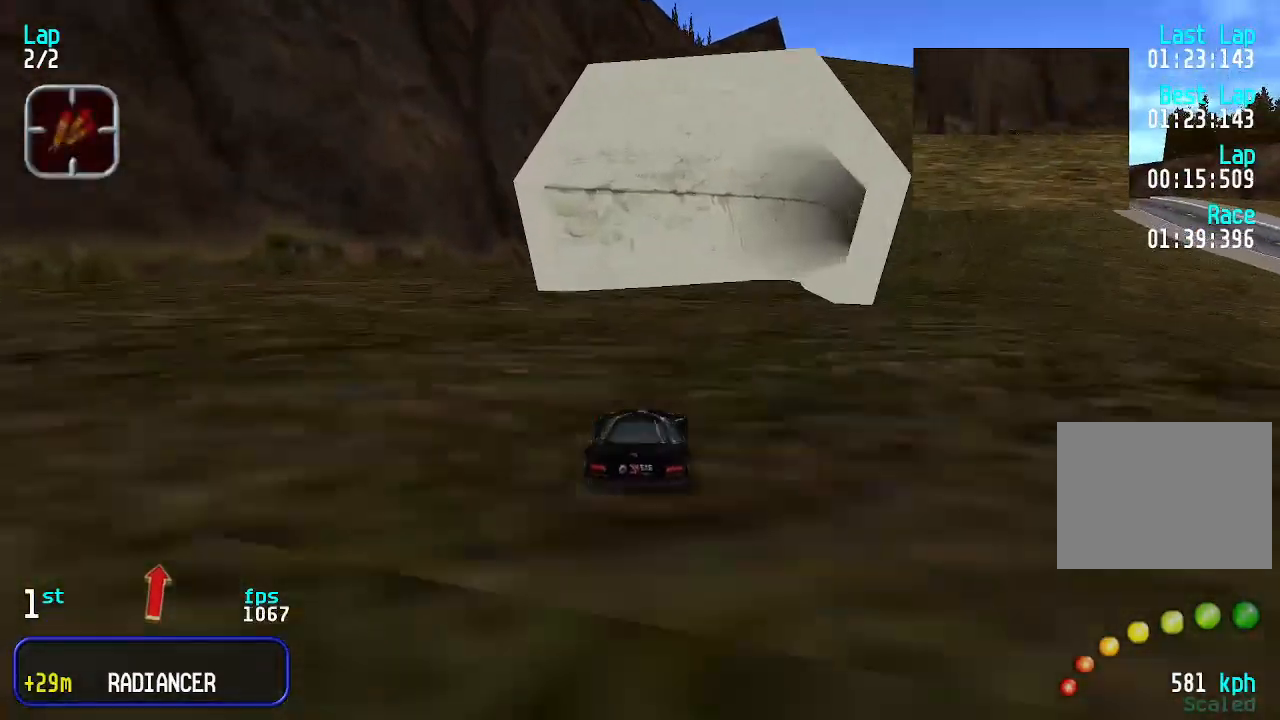
{"keys": ["up"], "events": [[133, "right", "down"], [166, "right", "up"], [466, "right", "down"], [500, "right", "up"]]}
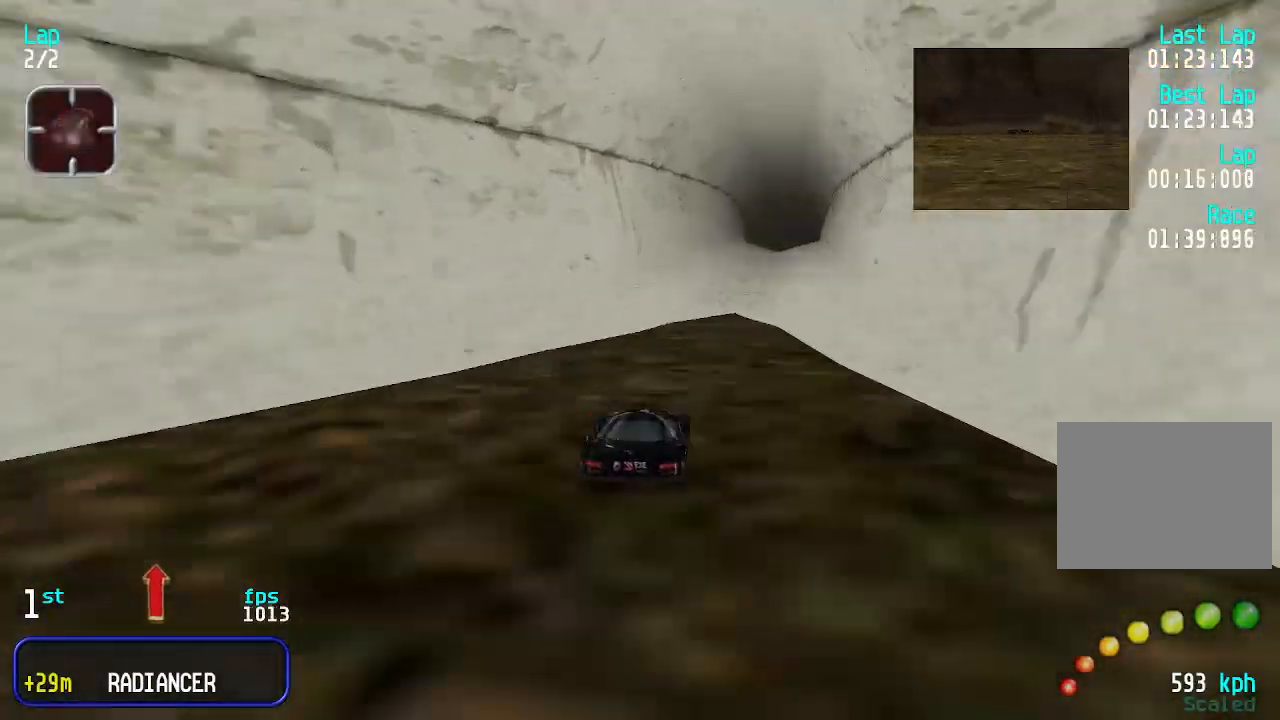
{"keys": ["up"], "events": [[100, "right", "down"], [133, "right", "up"]]}
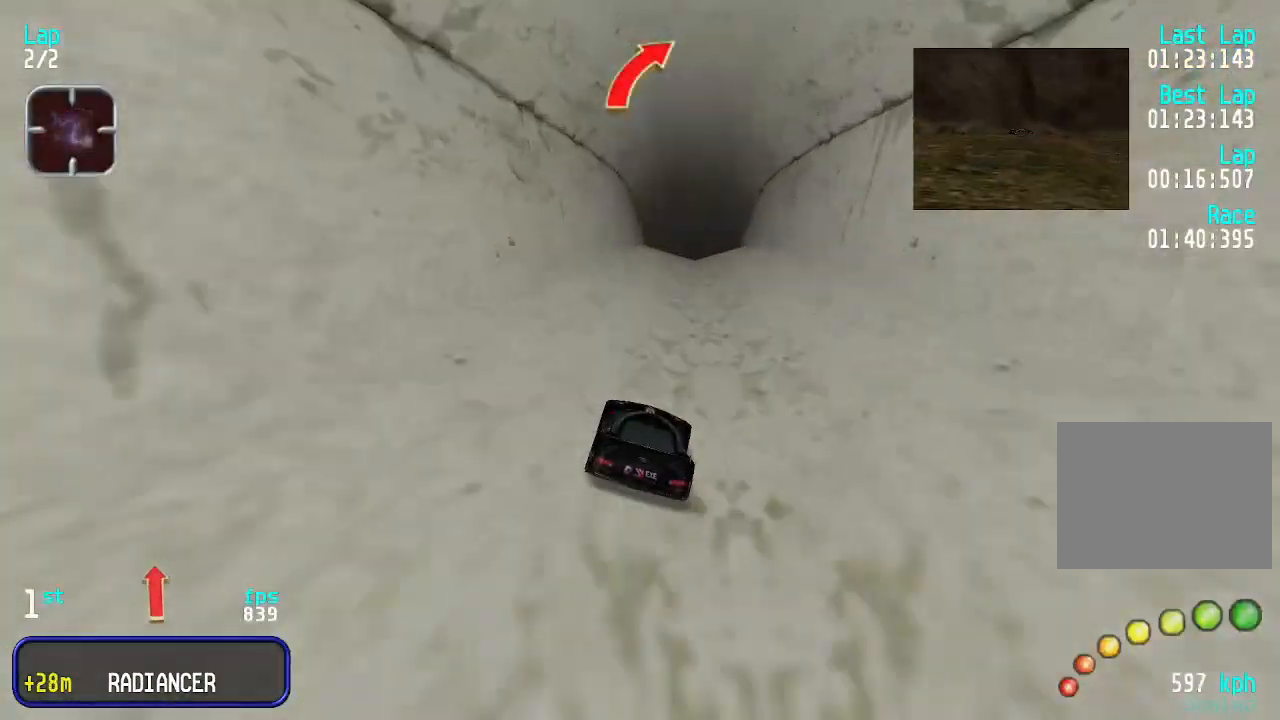
{"keys": ["up"], "events": []}
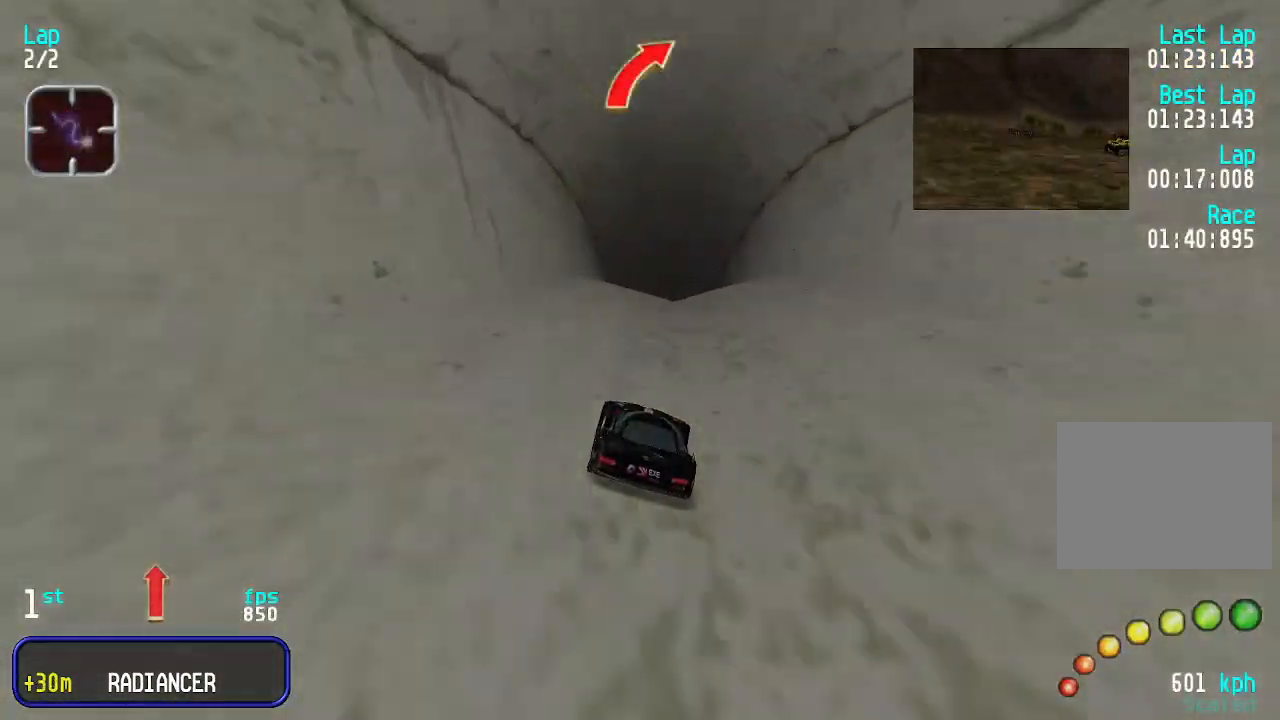
{"keys": ["up"], "events": []}
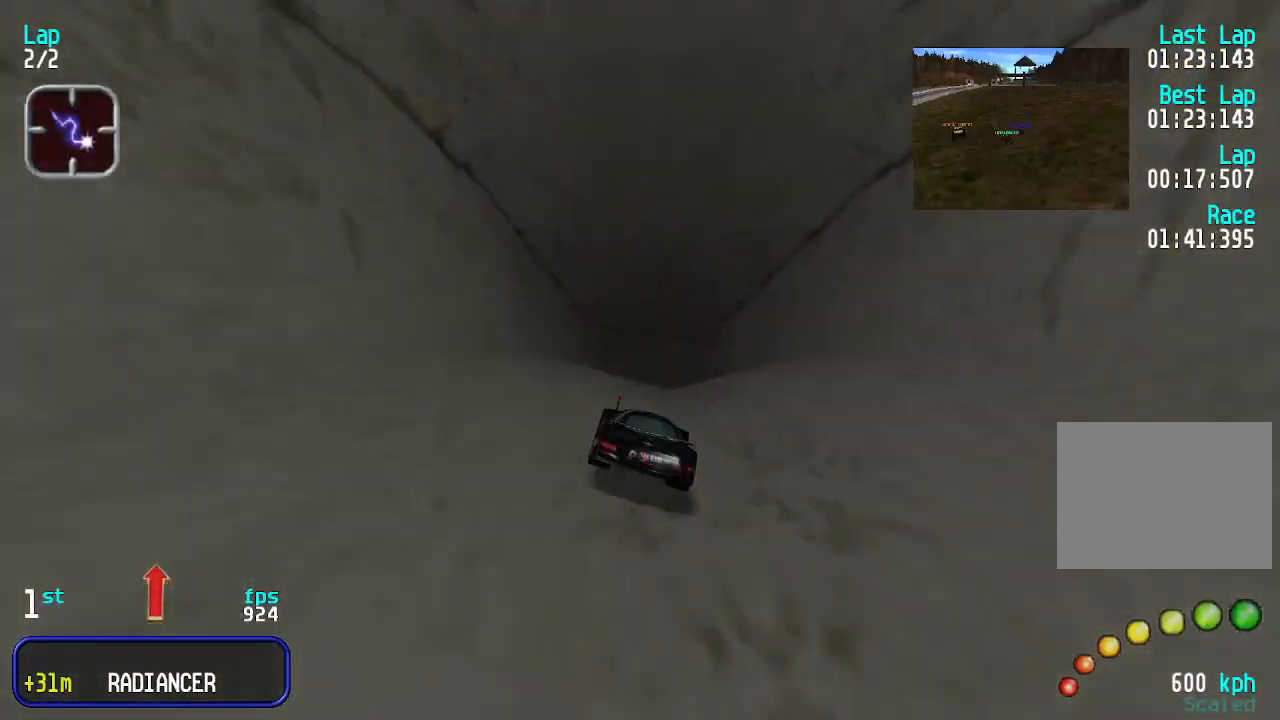
{"keys": ["up"], "events": []}
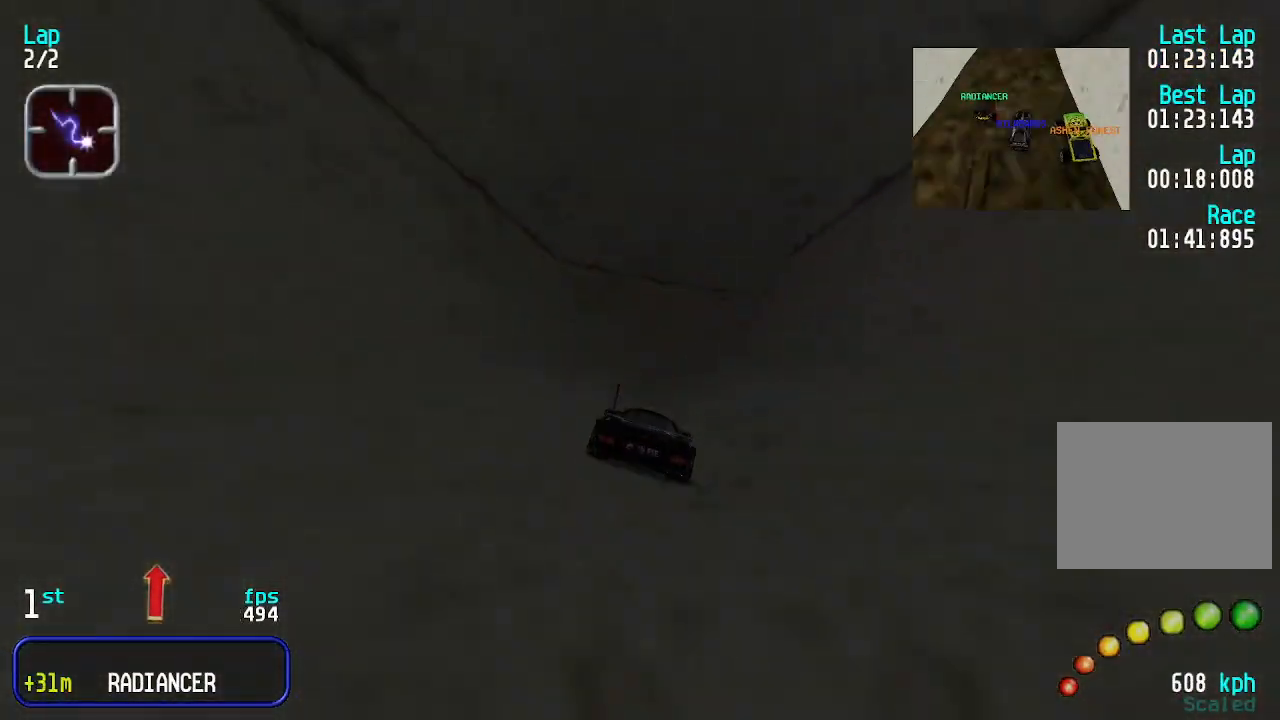
{"keys": ["up"], "events": [[333, "right", "down"], [366, "right", "up"], [466, "right", "down"], [500, "right", "up"]]}
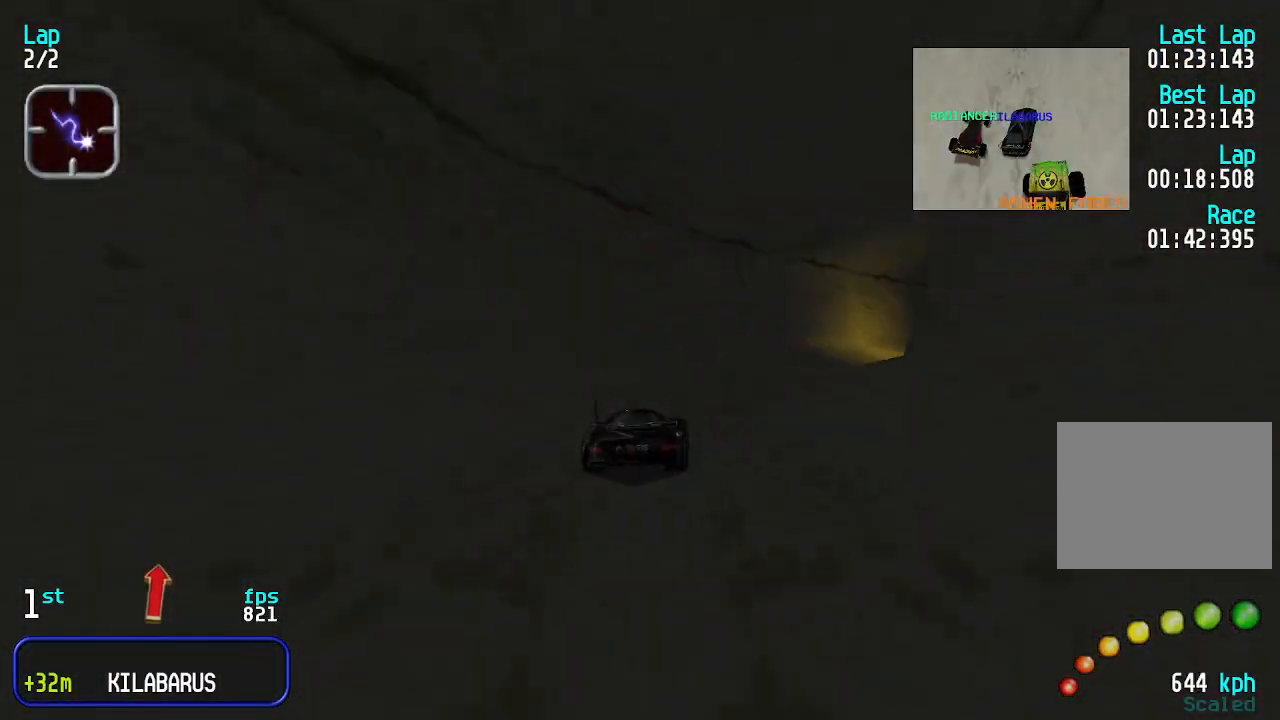
{"keys": ["right", "up"], "events": [[100, "right", "down"], [166, "right", "up"], [233, "right", "down"], [300, "right", "up"], [400, "right", "down"], [433, "right", "up"], [466, "right", "down"]]}
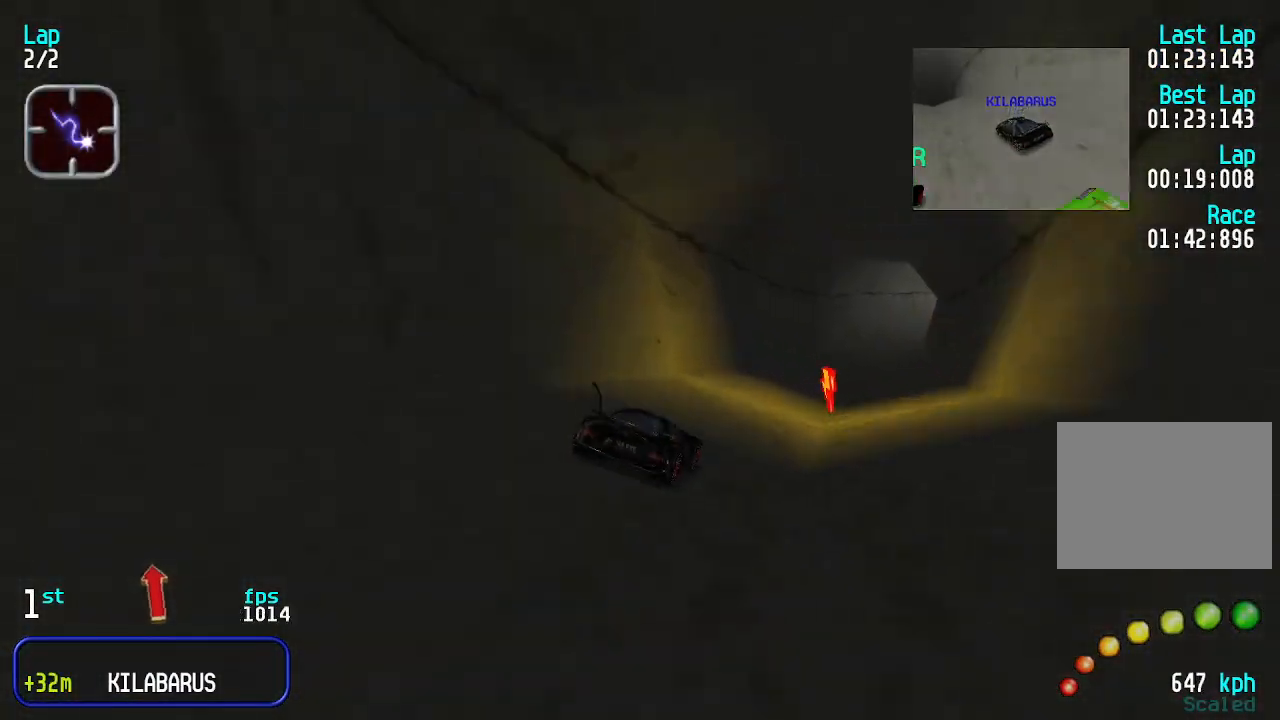
{"keys": ["up"], "events": [[33, "right", "up"]]}